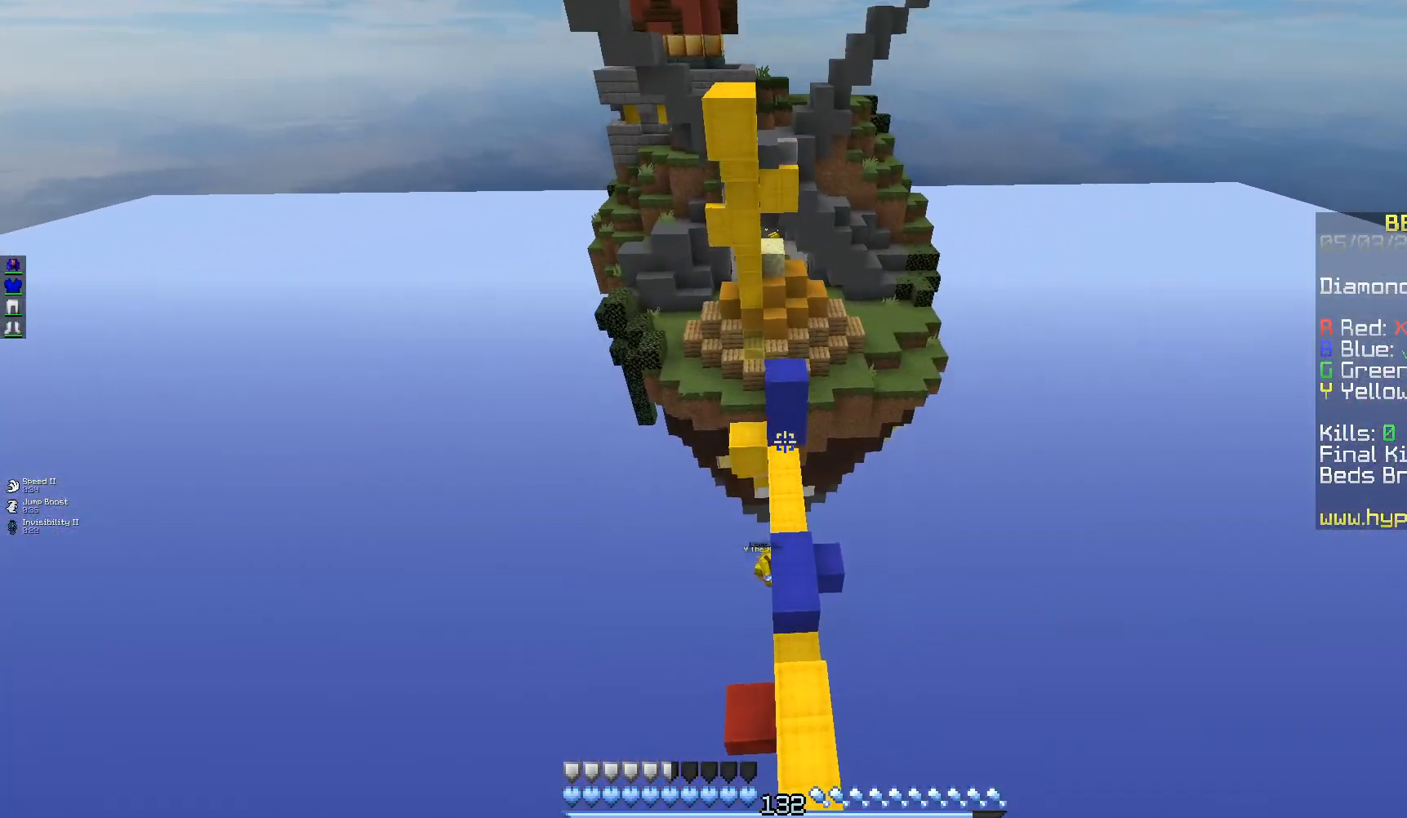
Gameplay with keyboard and mouse; each line is a JSON object with the keys and mouse buttons held at the frame after it. "events" lists presses ("down") and releases ("up") of "a", "d", "s", "w", "mouse_left" and "mouse_right" between this image and that frame as [ms after this image, input, new state], when the widget could be followed in between. "mouse_left", "mouse_right" = the "left", "right" buttons of the "mouse" list. No other keys are recorded. Fast repeated clicks can show as one long hold. Mouse movement is not recorded.
{"keys": ["w"], "mouse": [], "events": []}
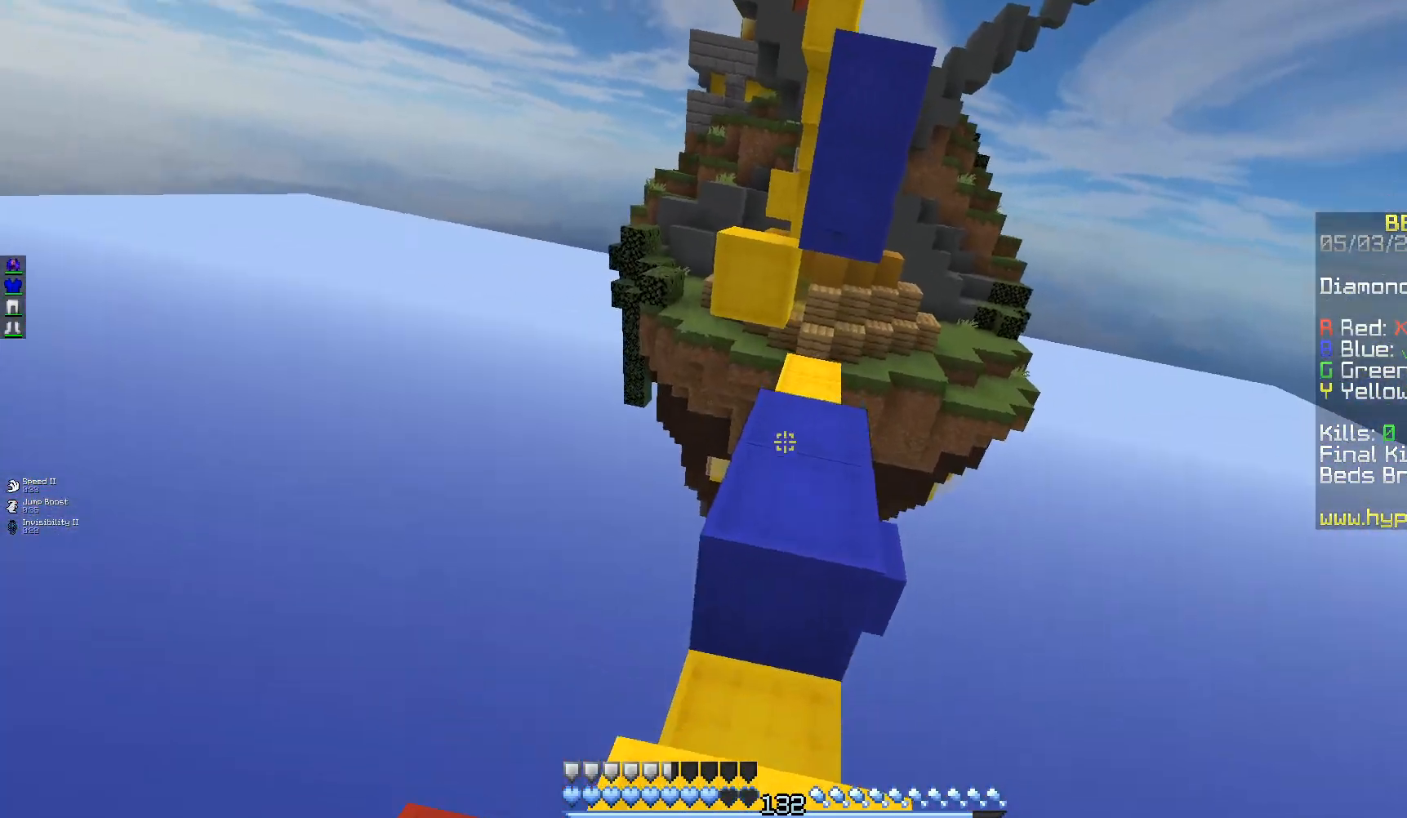
{"keys": ["w"], "mouse": [], "events": []}
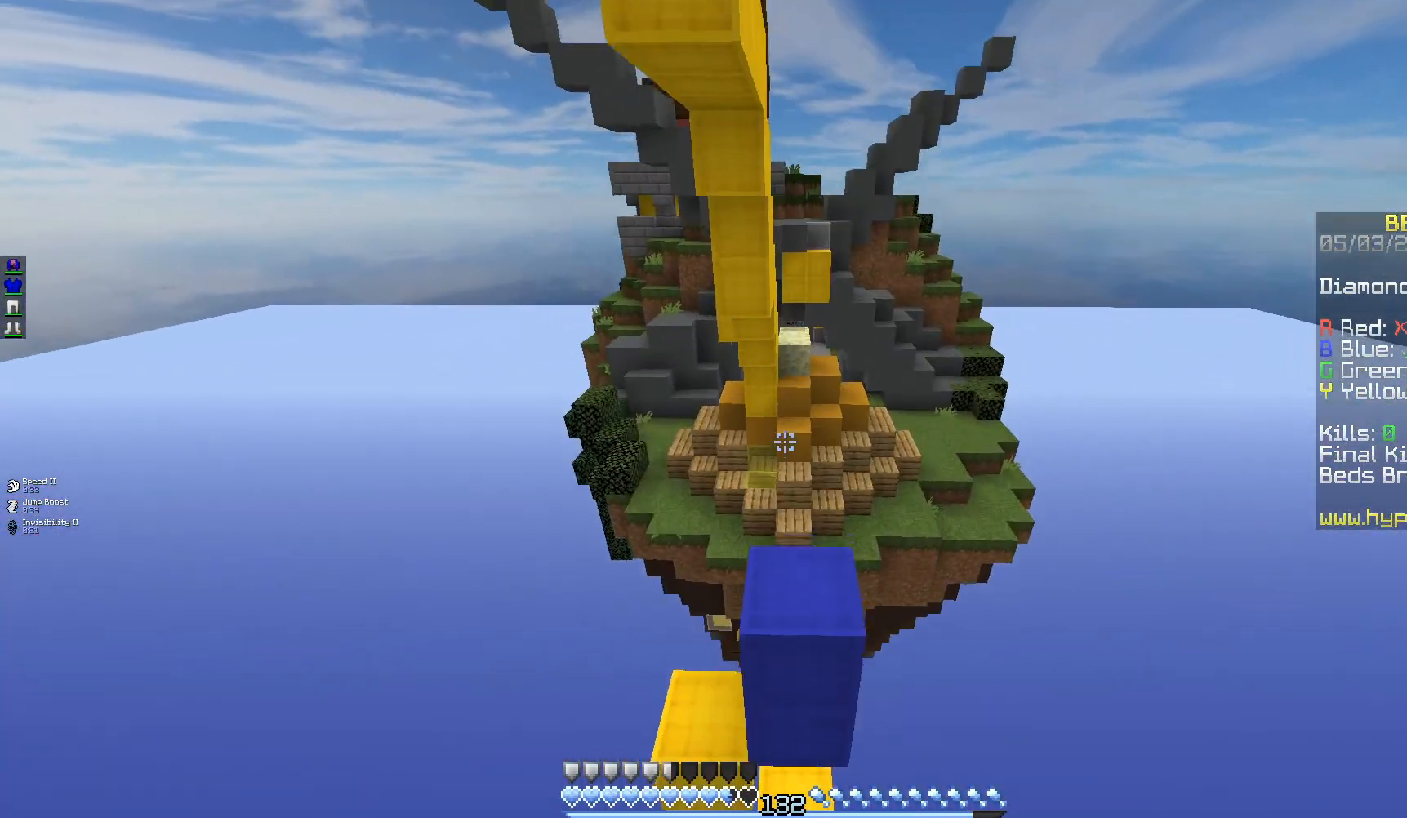
{"keys": ["w"], "mouse": [], "events": []}
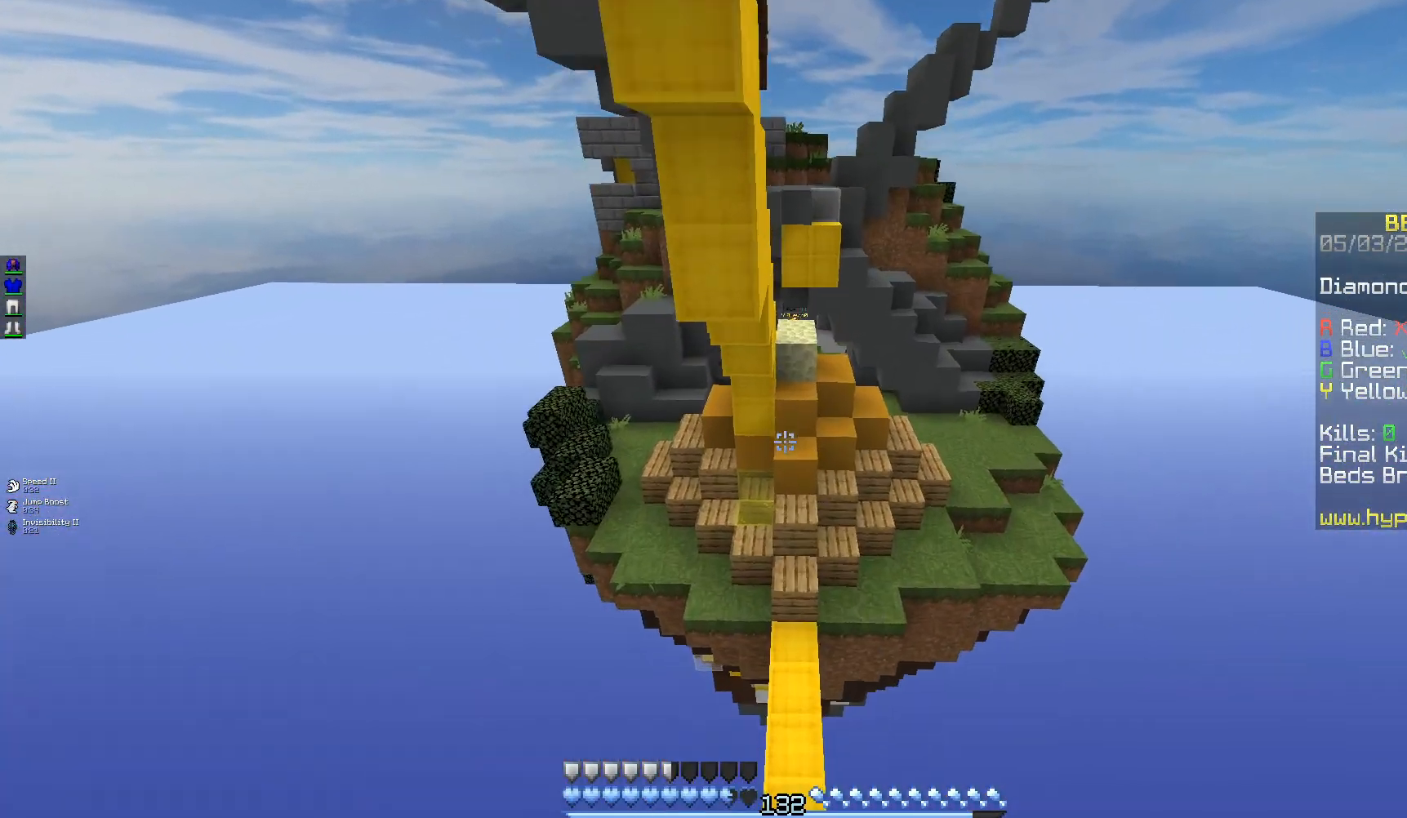
{"keys": ["w"], "mouse": [], "events": []}
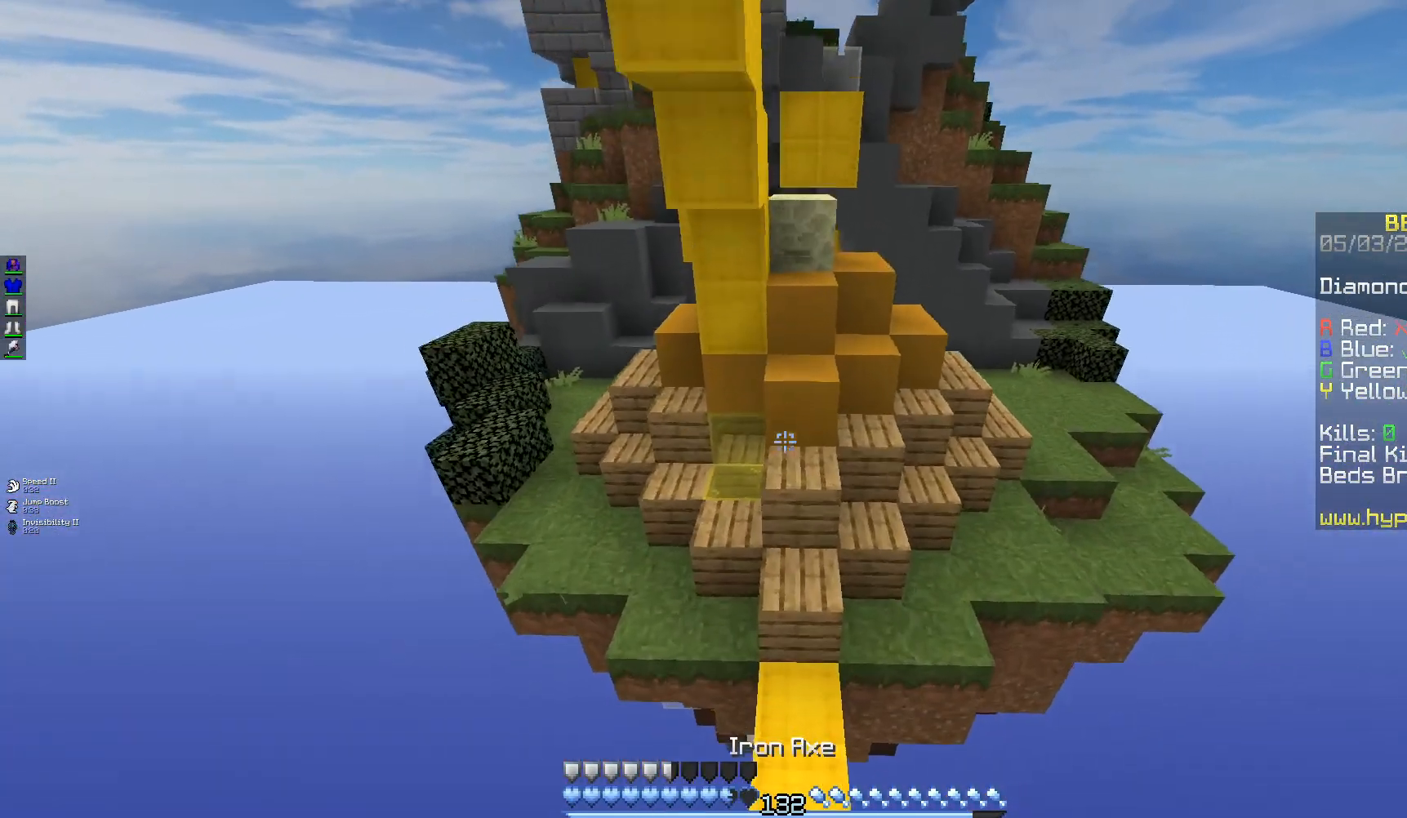
{"keys": ["a", "w"], "mouse": [], "events": [[200, "a", "down"]]}
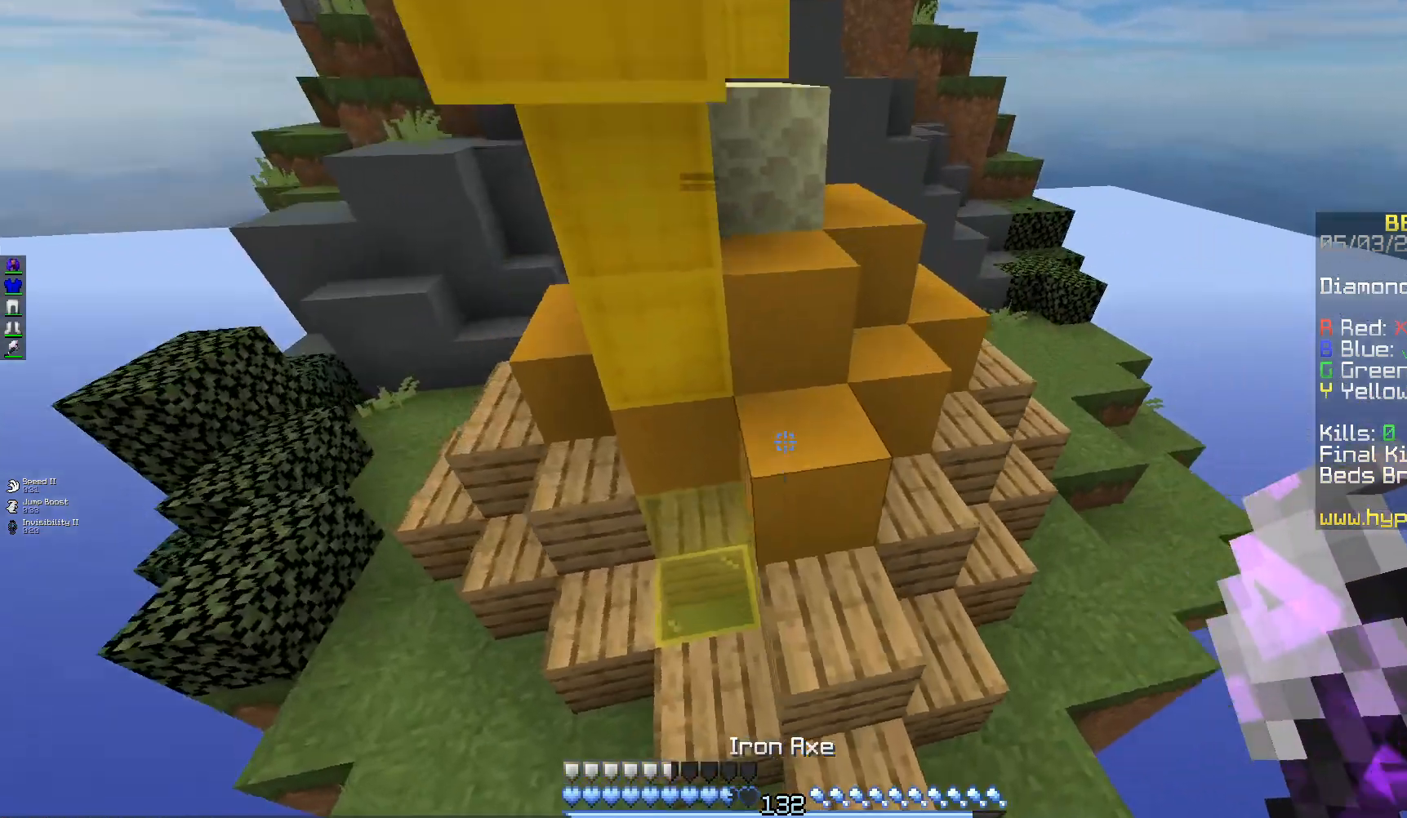
{"keys": ["a", "w"], "mouse": [], "events": [[17, "w", "up"], [150, "a", "up"], [333, "a", "down"], [383, "w", "down"]]}
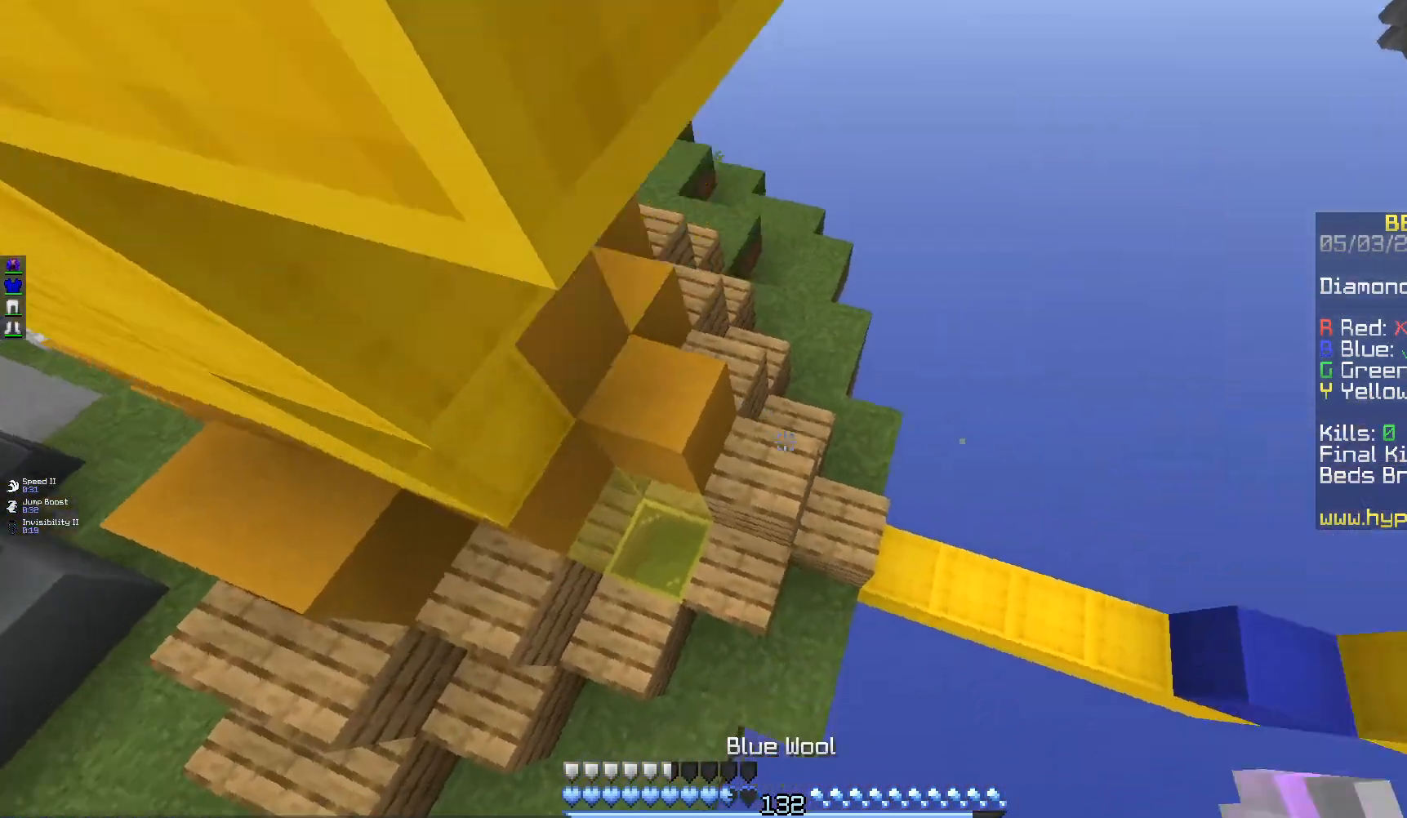
{"keys": ["a"], "mouse": [], "events": [[333, "w", "up"]]}
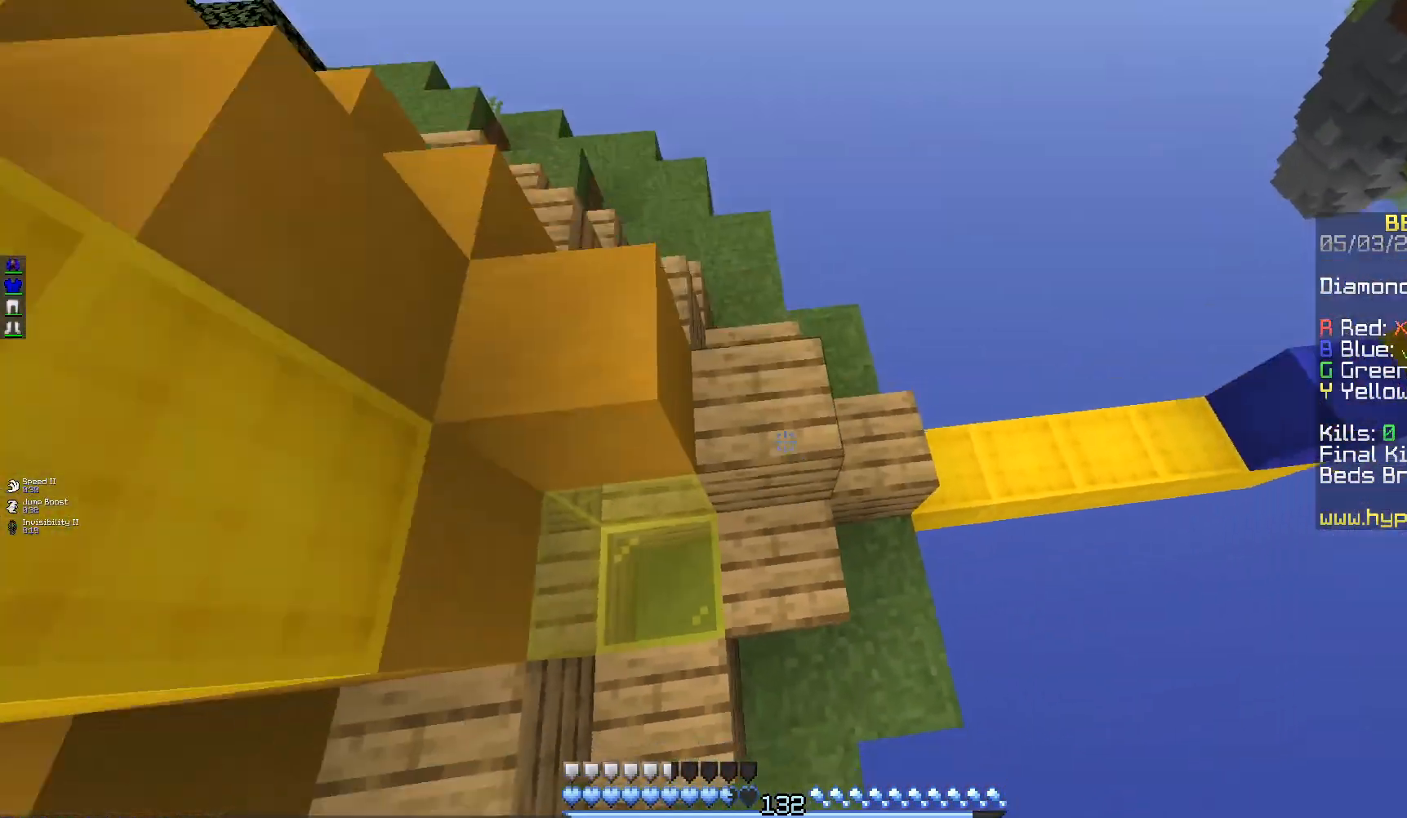
{"keys": ["a", "s"], "mouse": [], "events": [[317, "a", "up"], [350, "a", "down"], [417, "s", "down"]]}
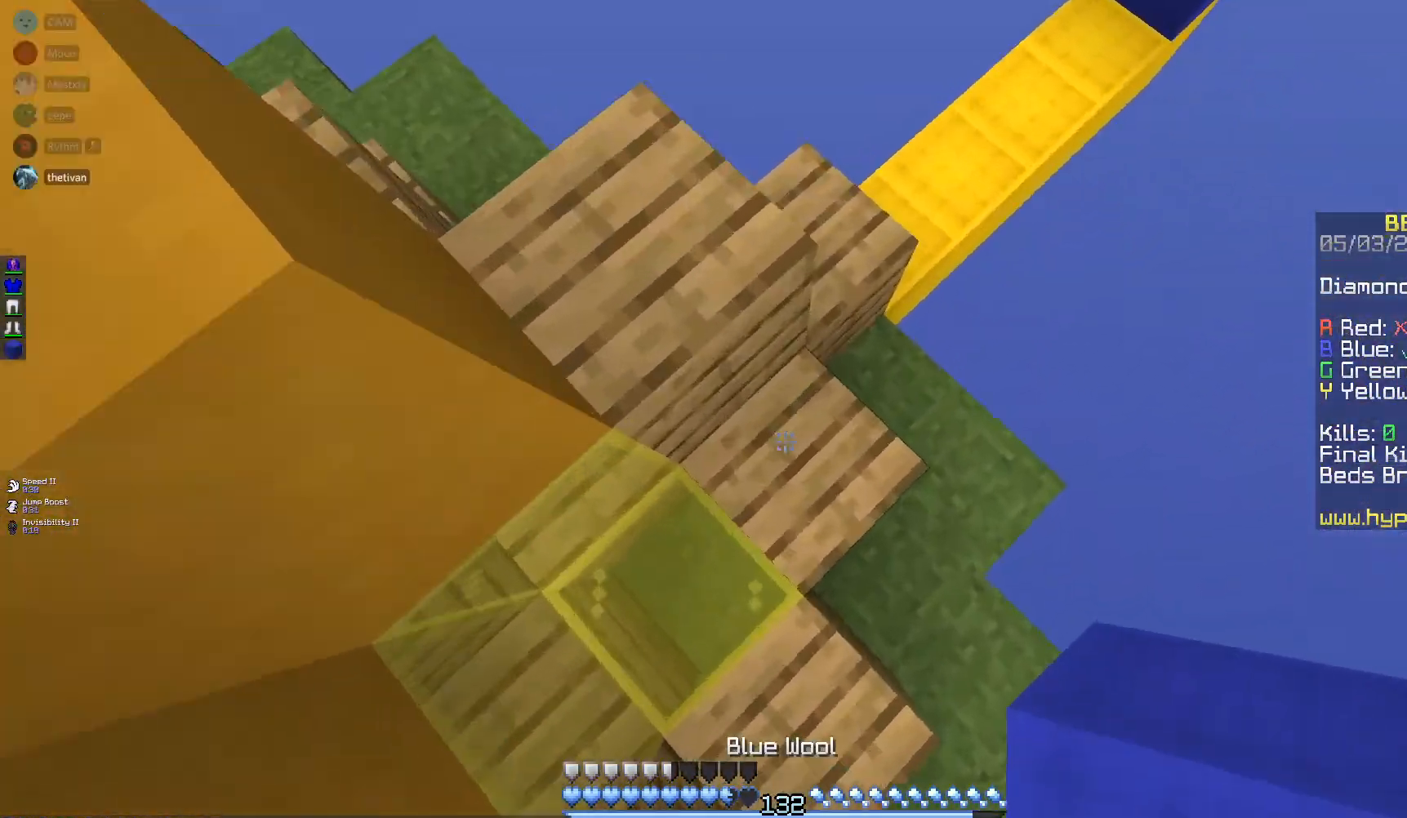
{"keys": [], "mouse": ["right"], "events": [[50, "mouse_right", "down"], [283, "d", "down"], [433, "a", "up"], [467, "s", "up"], [483, "d", "up"]]}
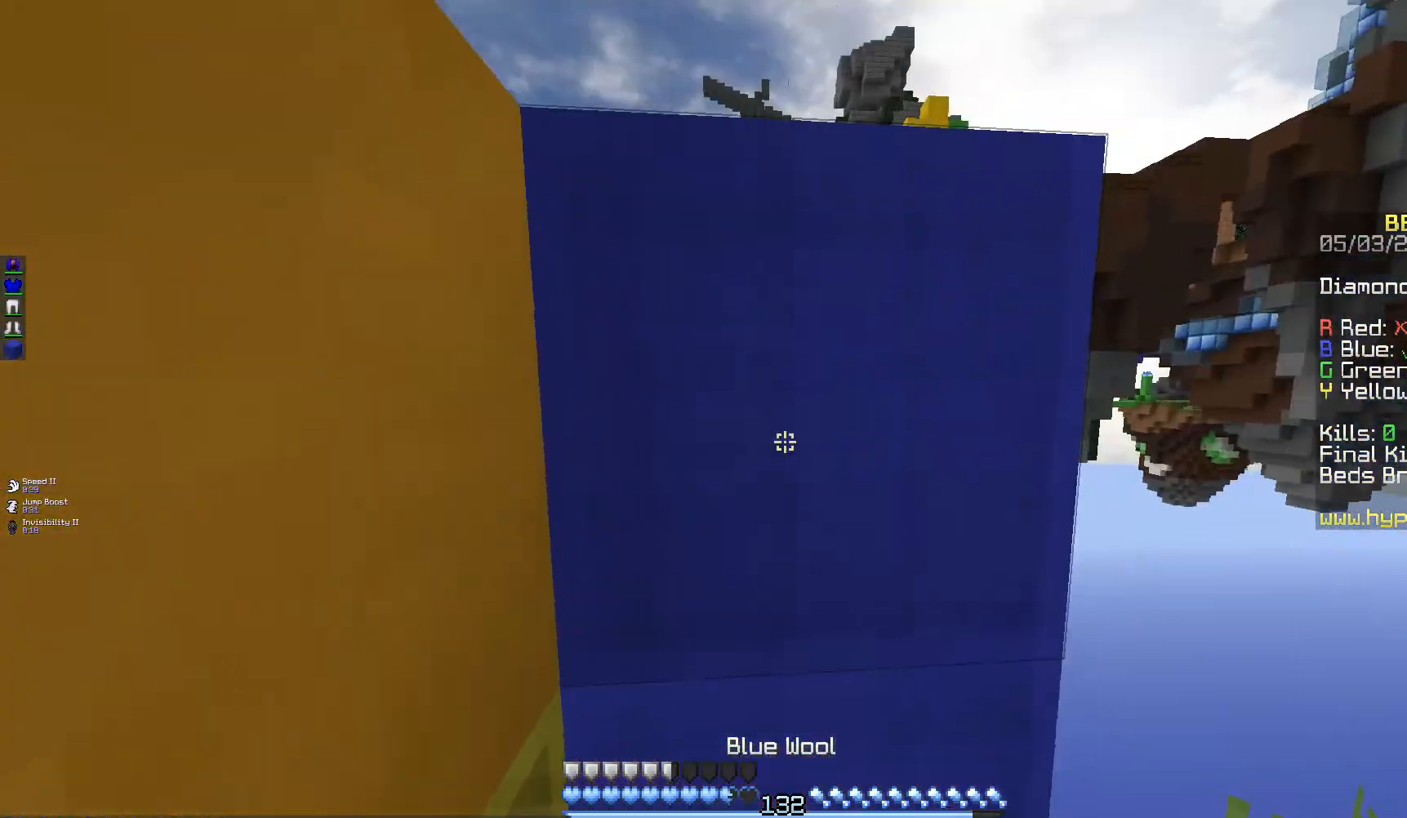
{"keys": ["d"], "mouse": ["right"], "events": [[117, "d", "down"]]}
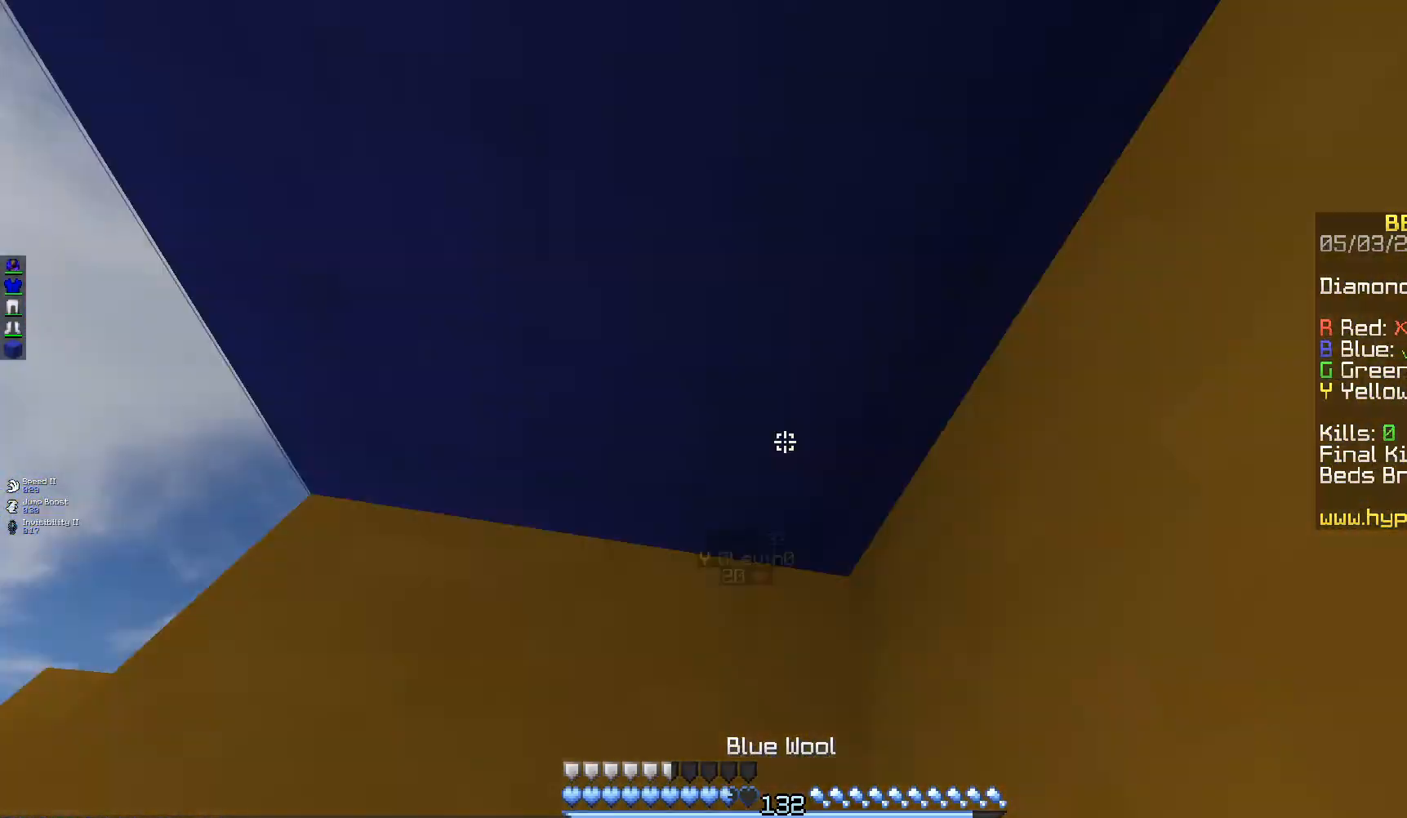
{"keys": [], "mouse": ["right"], "events": [[217, "mouse_right", "up"], [267, "mouse_right", "down"], [433, "d", "up"]]}
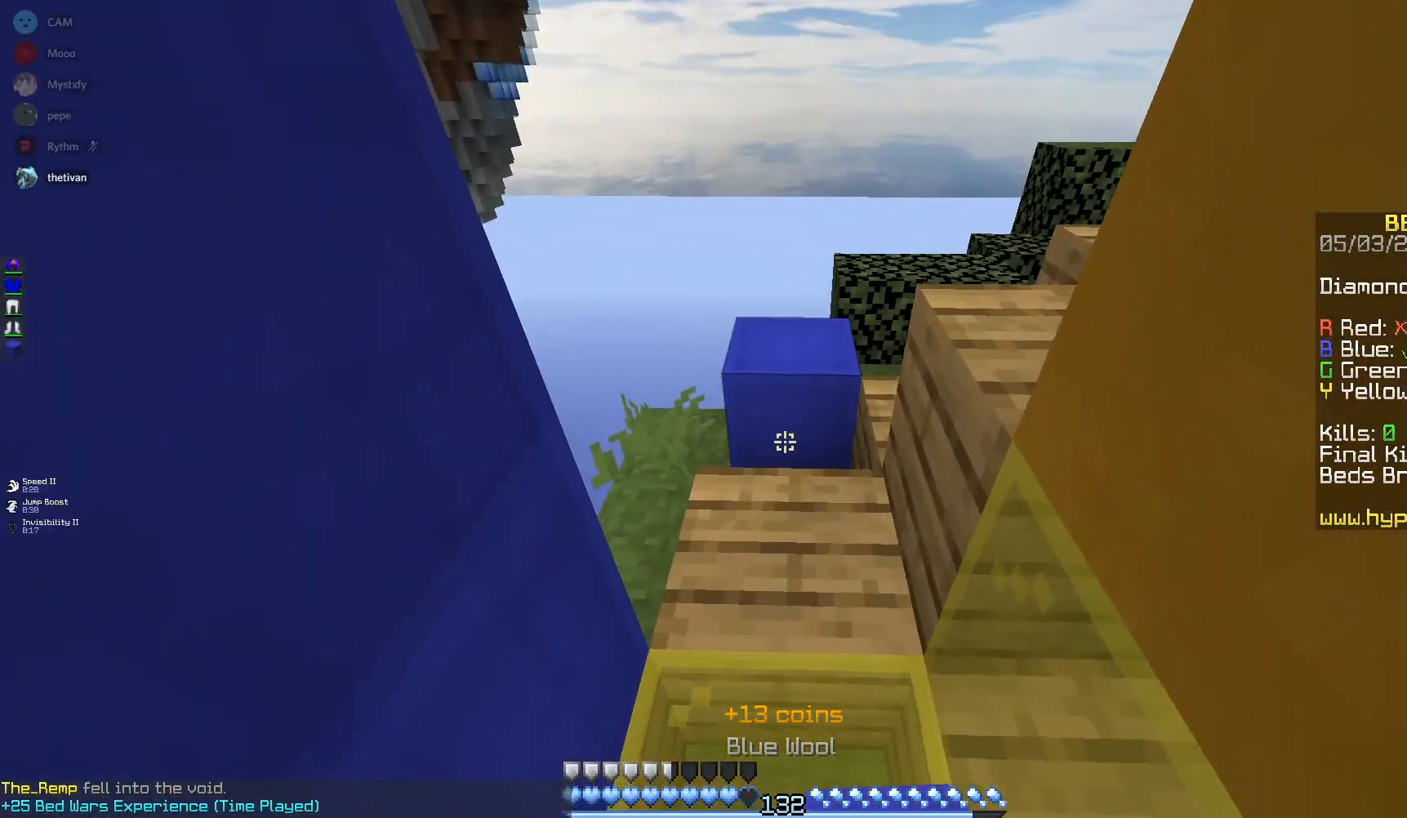
{"keys": [], "mouse": [], "events": [[417, "mouse_right", "up"]]}
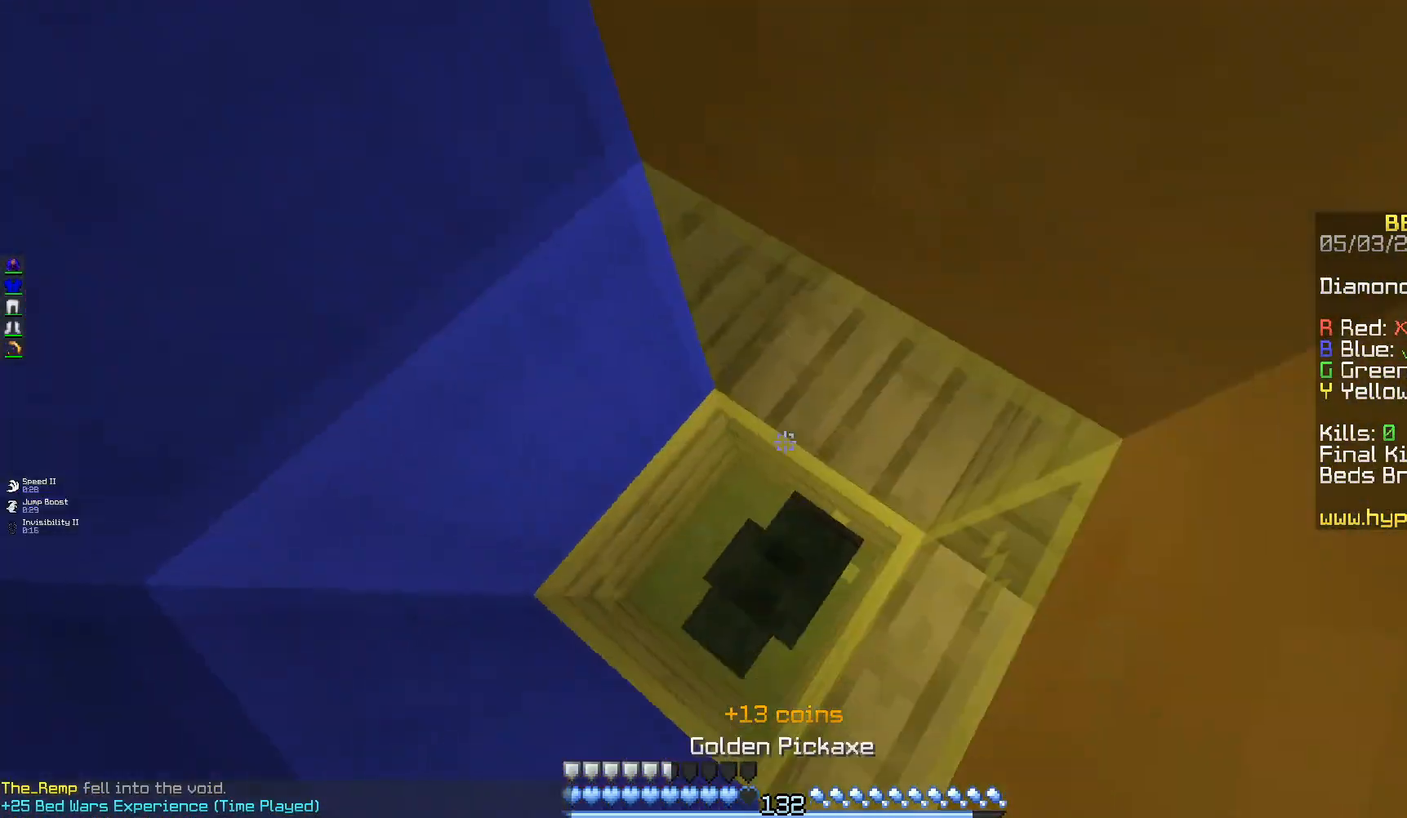
{"keys": [], "mouse": ["left"], "events": [[167, "s", "down"], [183, "mouse_left", "down"], [500, "s", "up"]]}
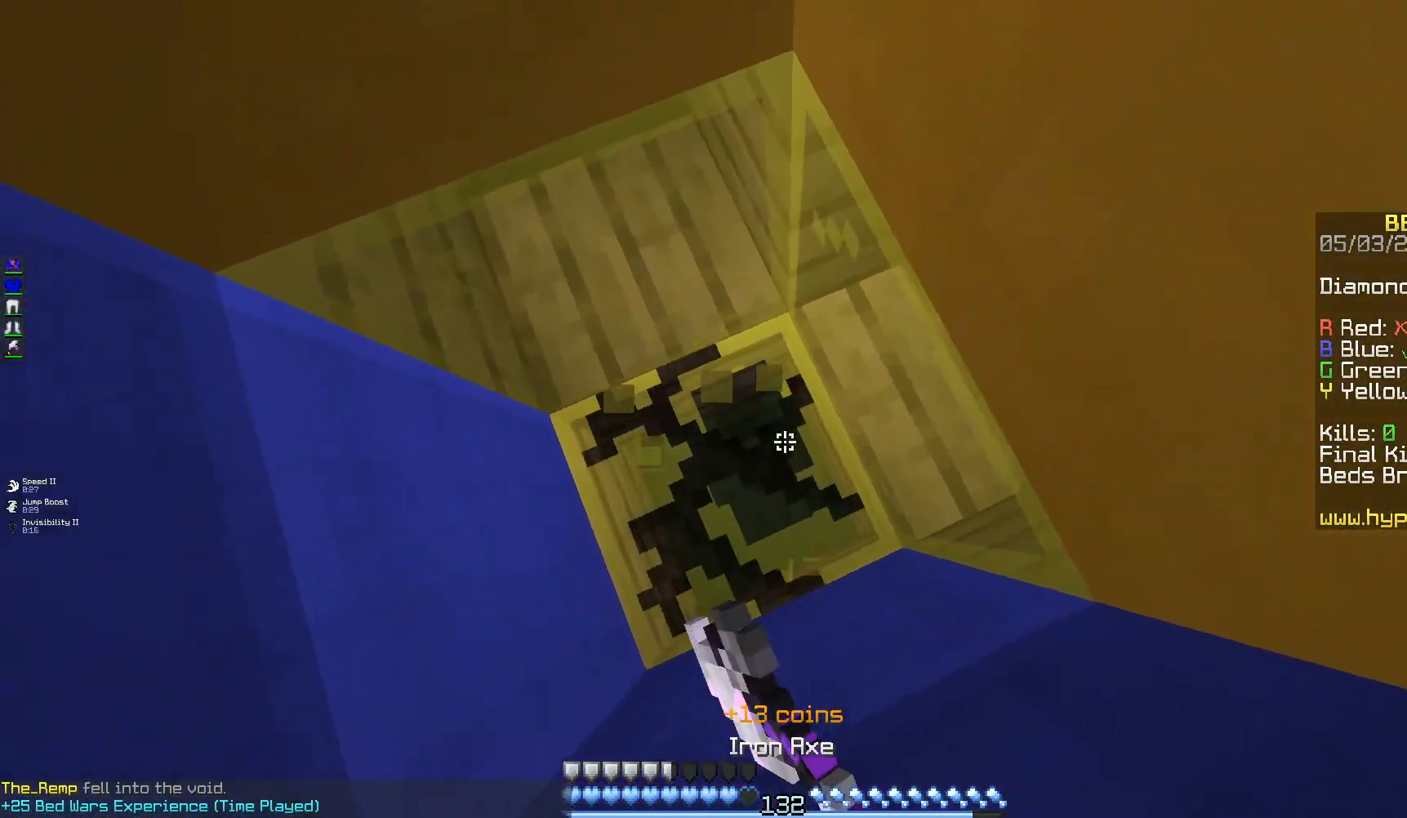
{"keys": [], "mouse": ["left"], "events": [[67, "a", "down"], [217, "a", "up"]]}
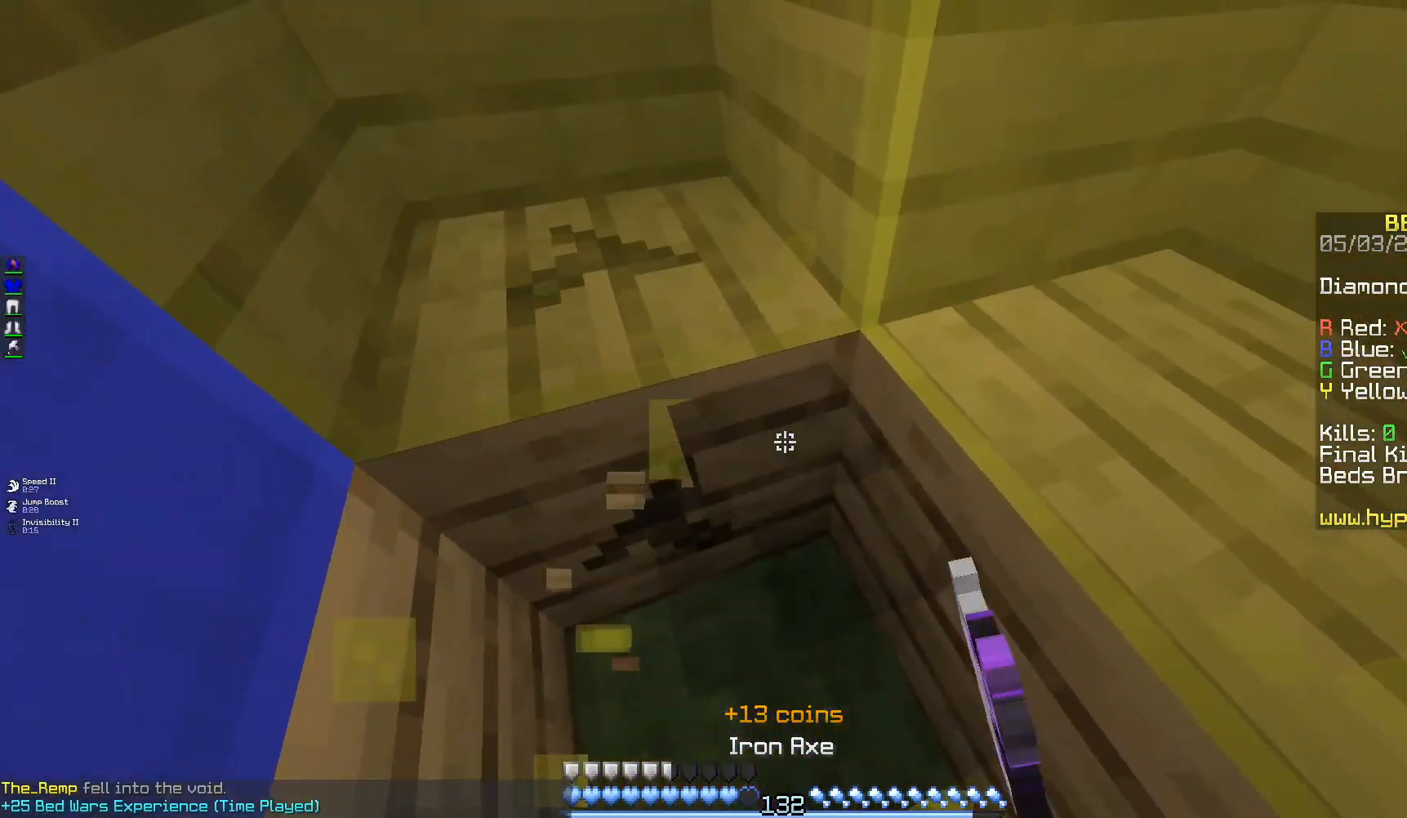
{"keys": [], "mouse": ["left"], "events": [[17, "a", "down"], [83, "s", "down"], [283, "a", "up"], [383, "s", "up"]]}
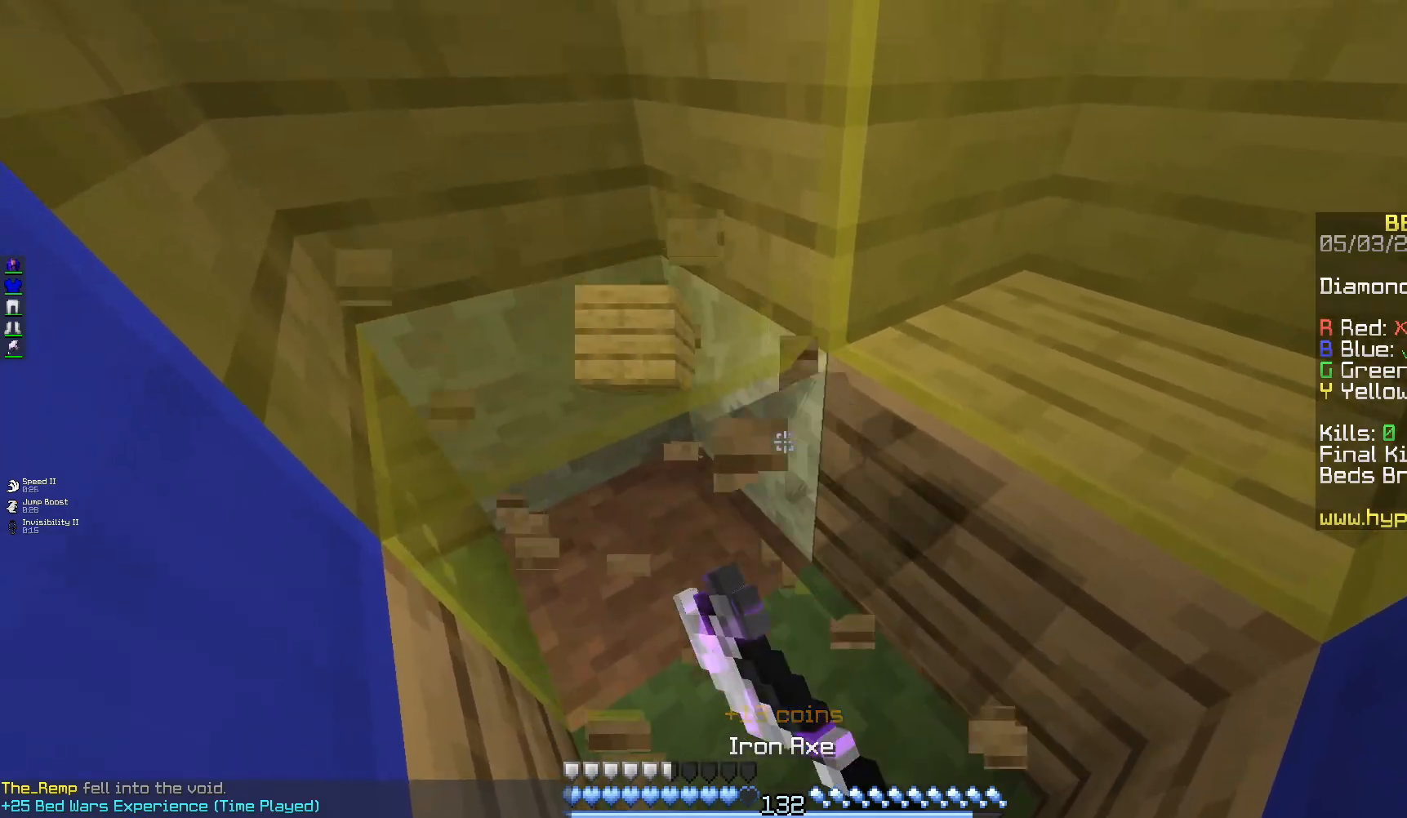
{"keys": [], "mouse": ["left"], "events": [[267, "d", "down"], [483, "d", "up"]]}
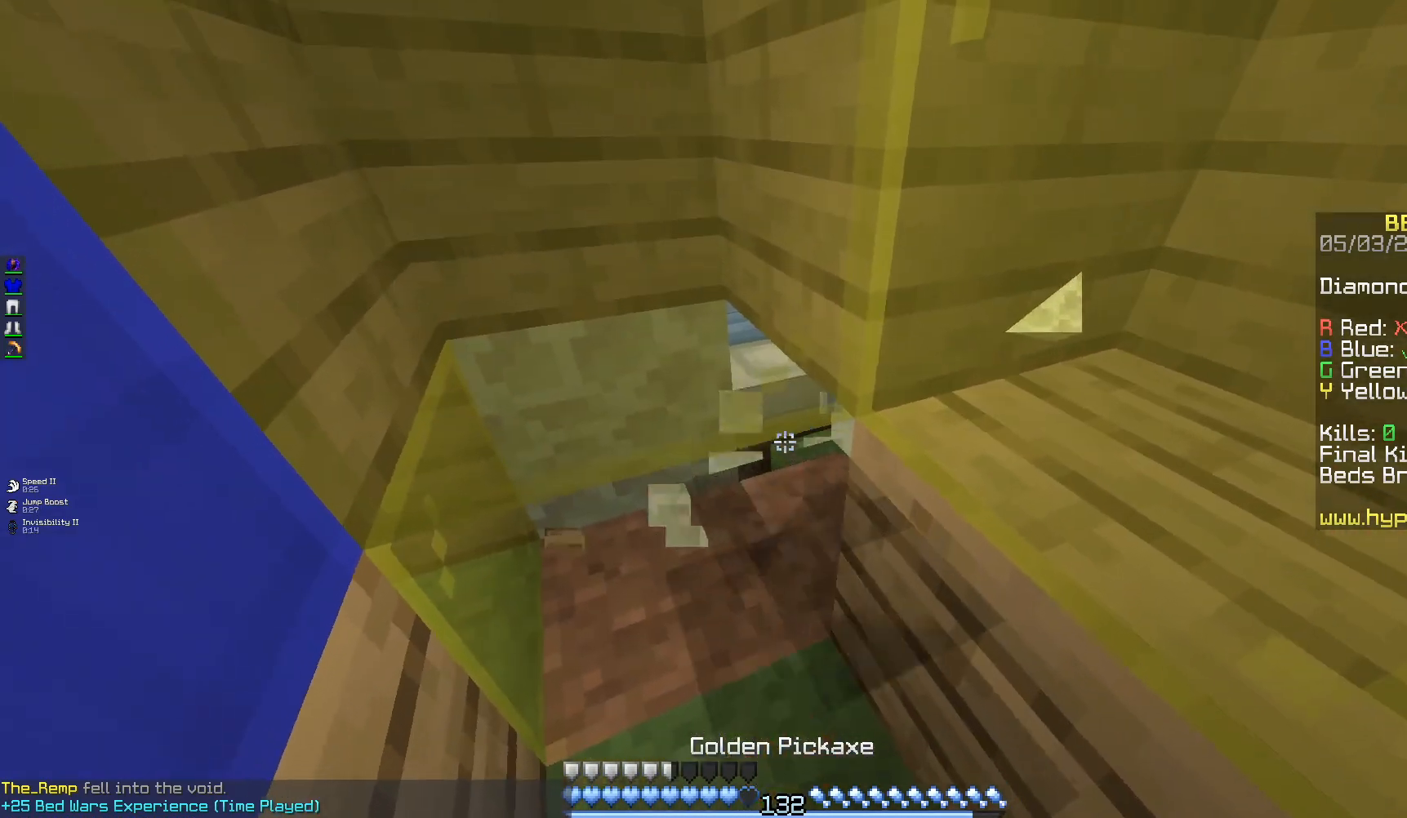
{"keys": ["d"], "mouse": ["left"], "events": [[500, "d", "down"]]}
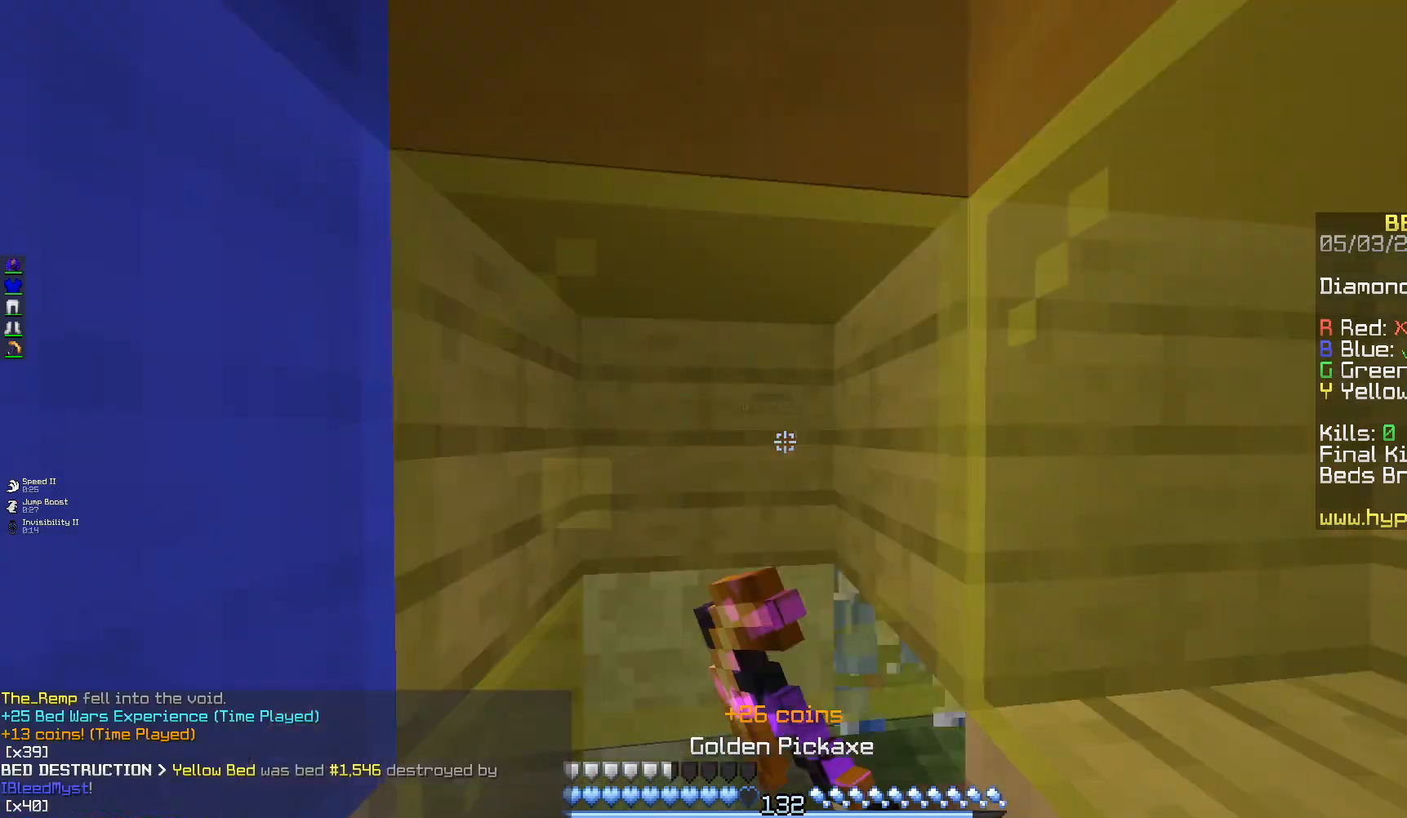
{"keys": ["d"], "mouse": ["left"], "events": [[200, "s", "down"], [233, "d", "up"], [350, "s", "up"], [417, "d", "down"]]}
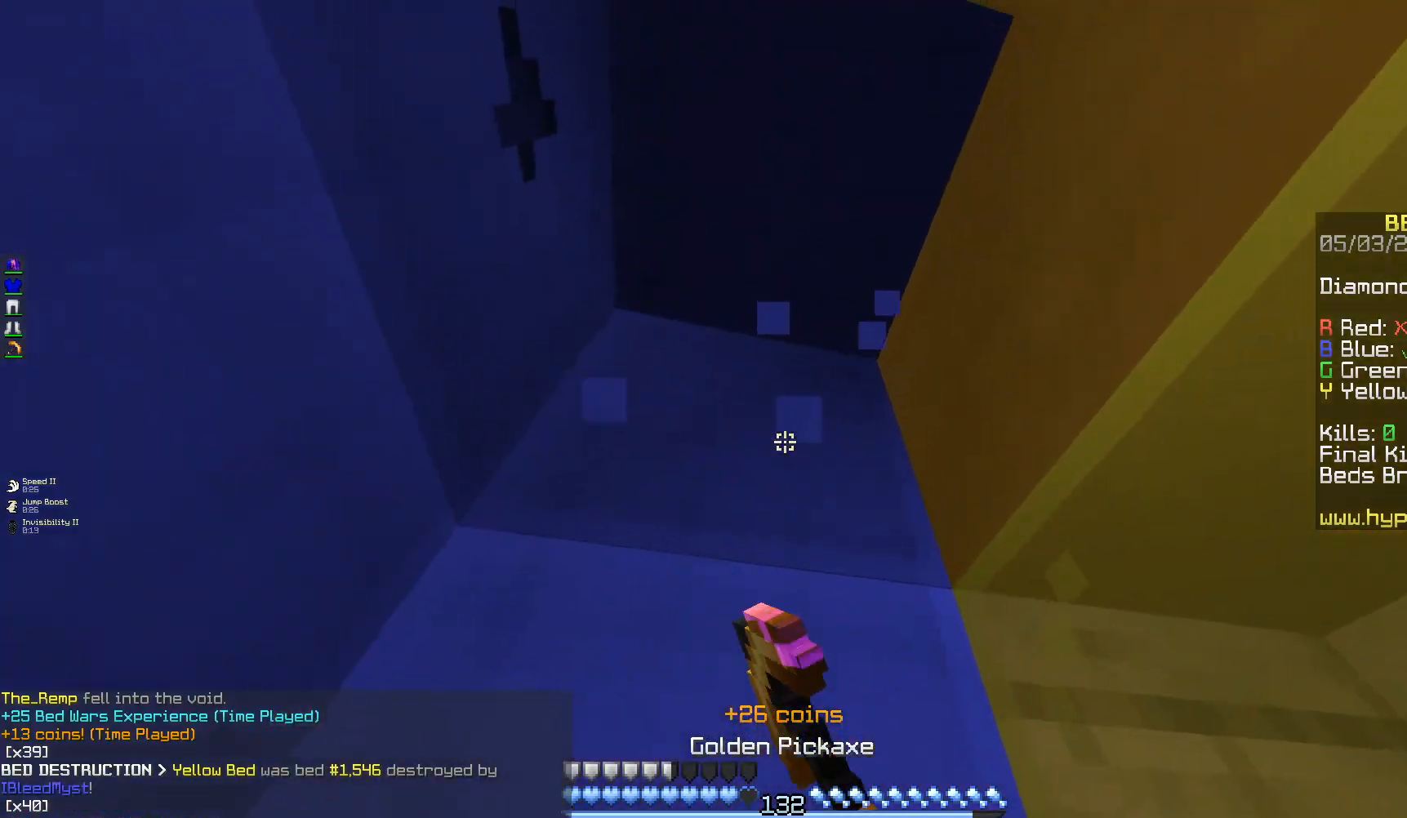
{"keys": [], "mouse": ["left"], "events": [[50, "d", "up"]]}
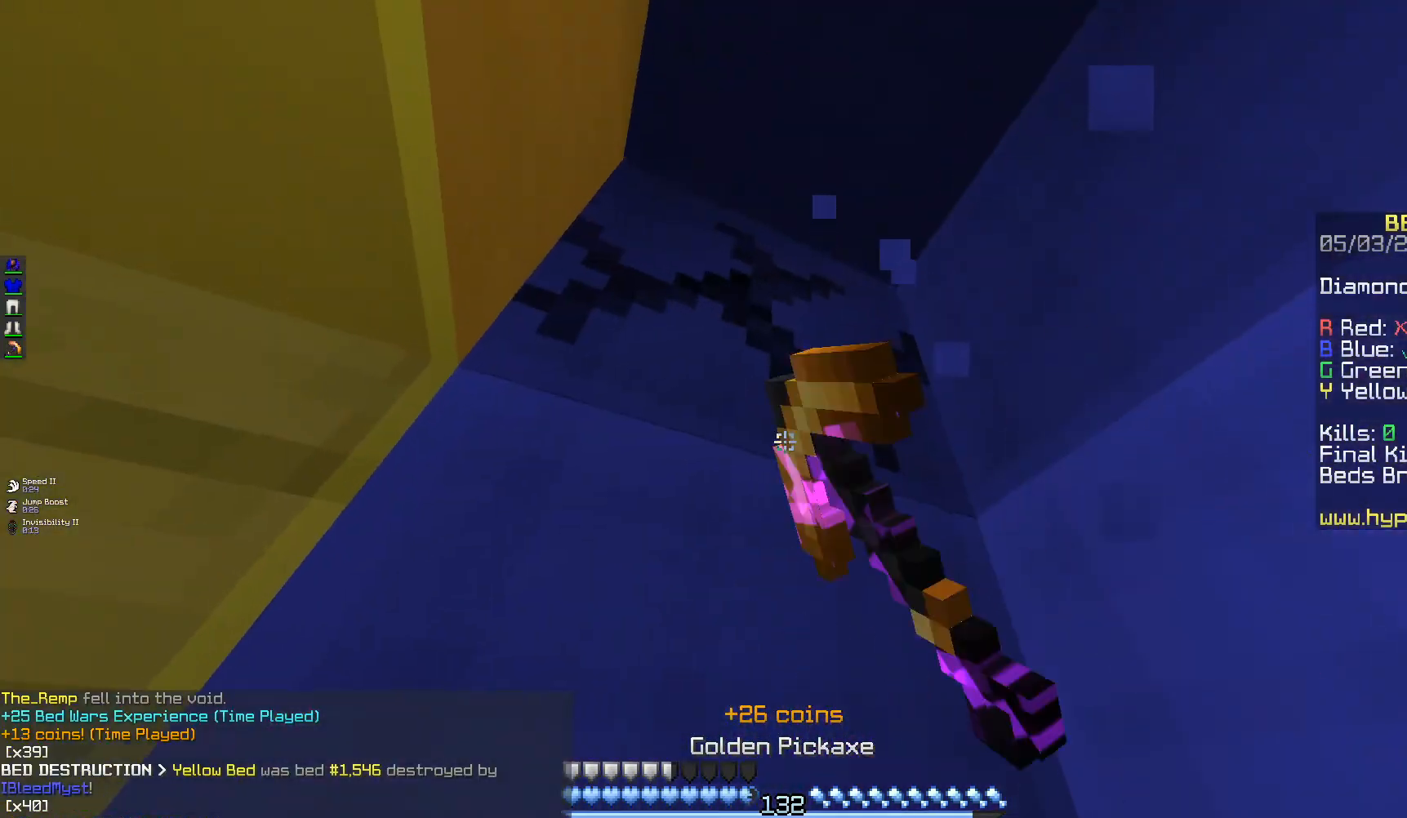
{"keys": [], "mouse": ["left"], "events": []}
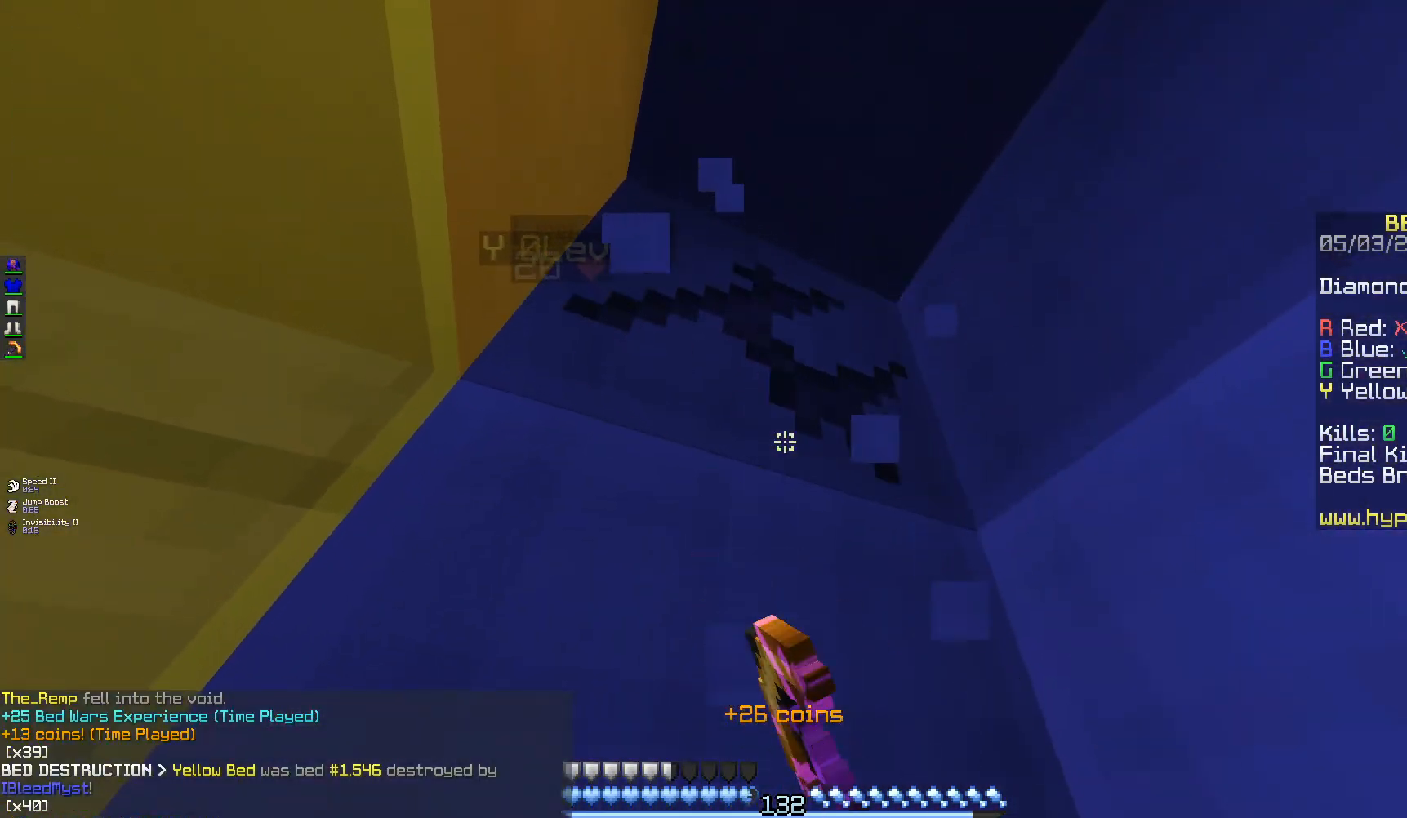
{"keys": [], "mouse": ["left"], "events": [[117, "d", "down"], [317, "d", "up"]]}
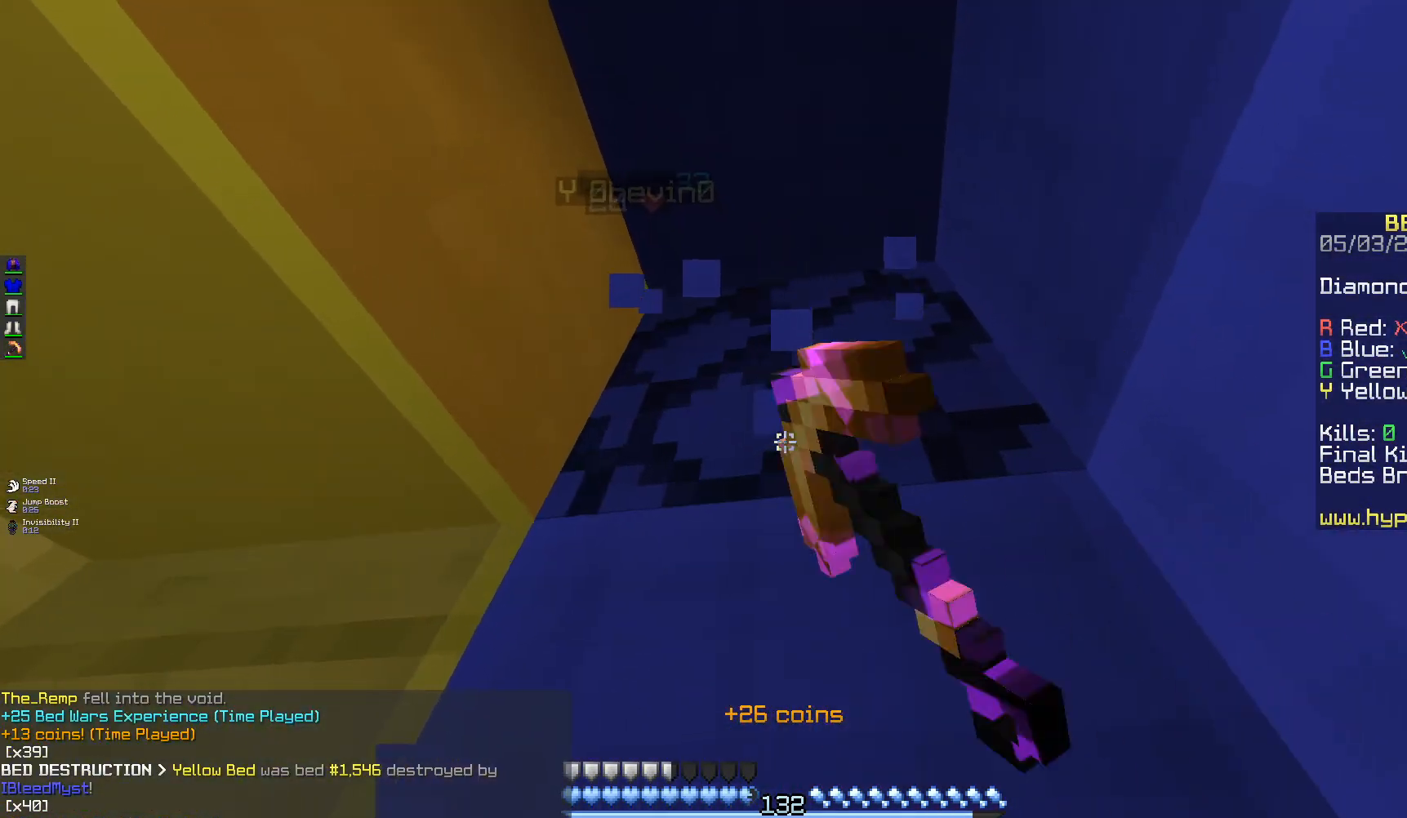
{"keys": [], "mouse": ["left"], "events": []}
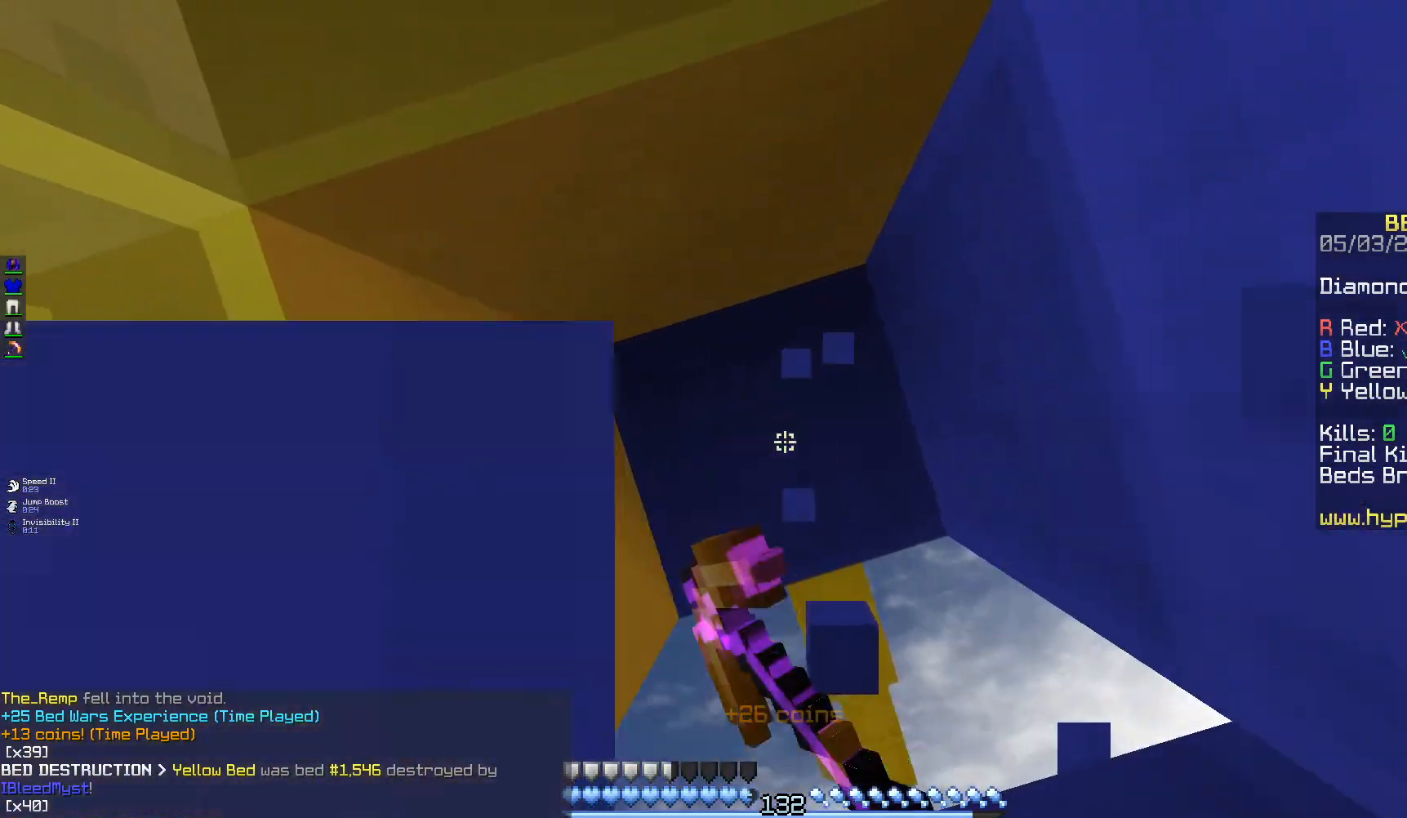
{"keys": [], "mouse": ["left"], "events": []}
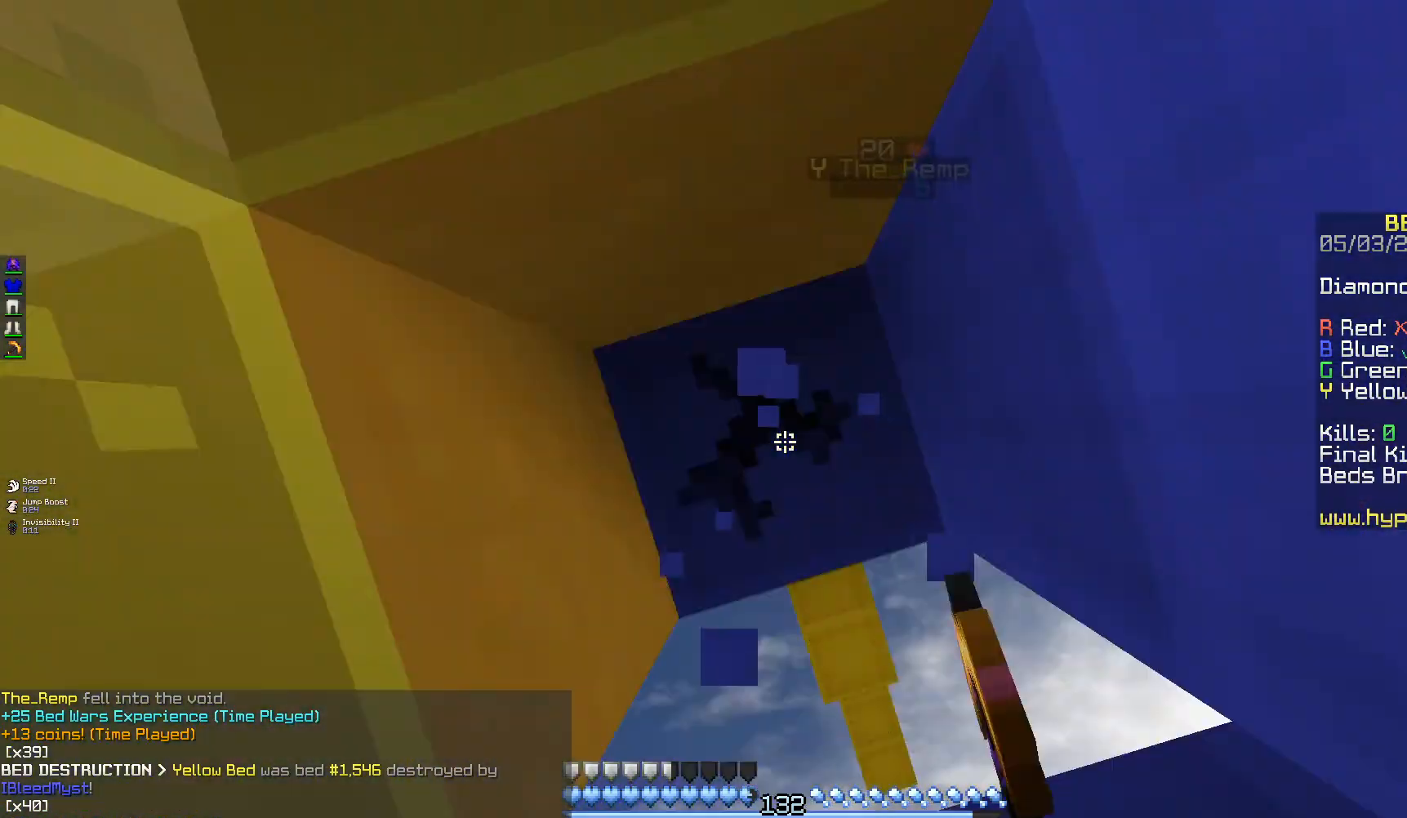
{"keys": [], "mouse": ["left"], "events": [[233, "a", "down"], [433, "a", "up"]]}
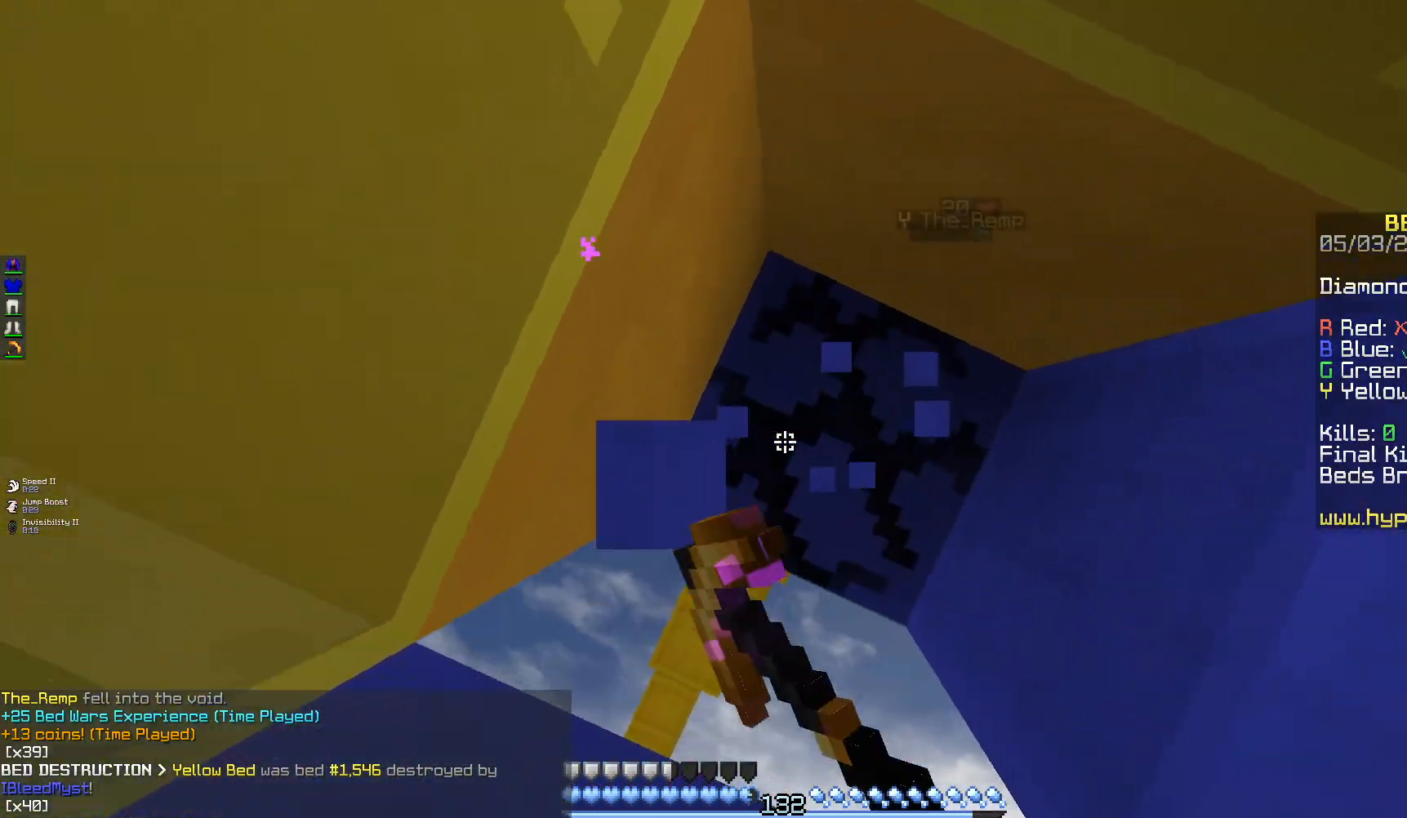
{"keys": ["d"], "mouse": ["left"], "events": [[400, "d", "down"]]}
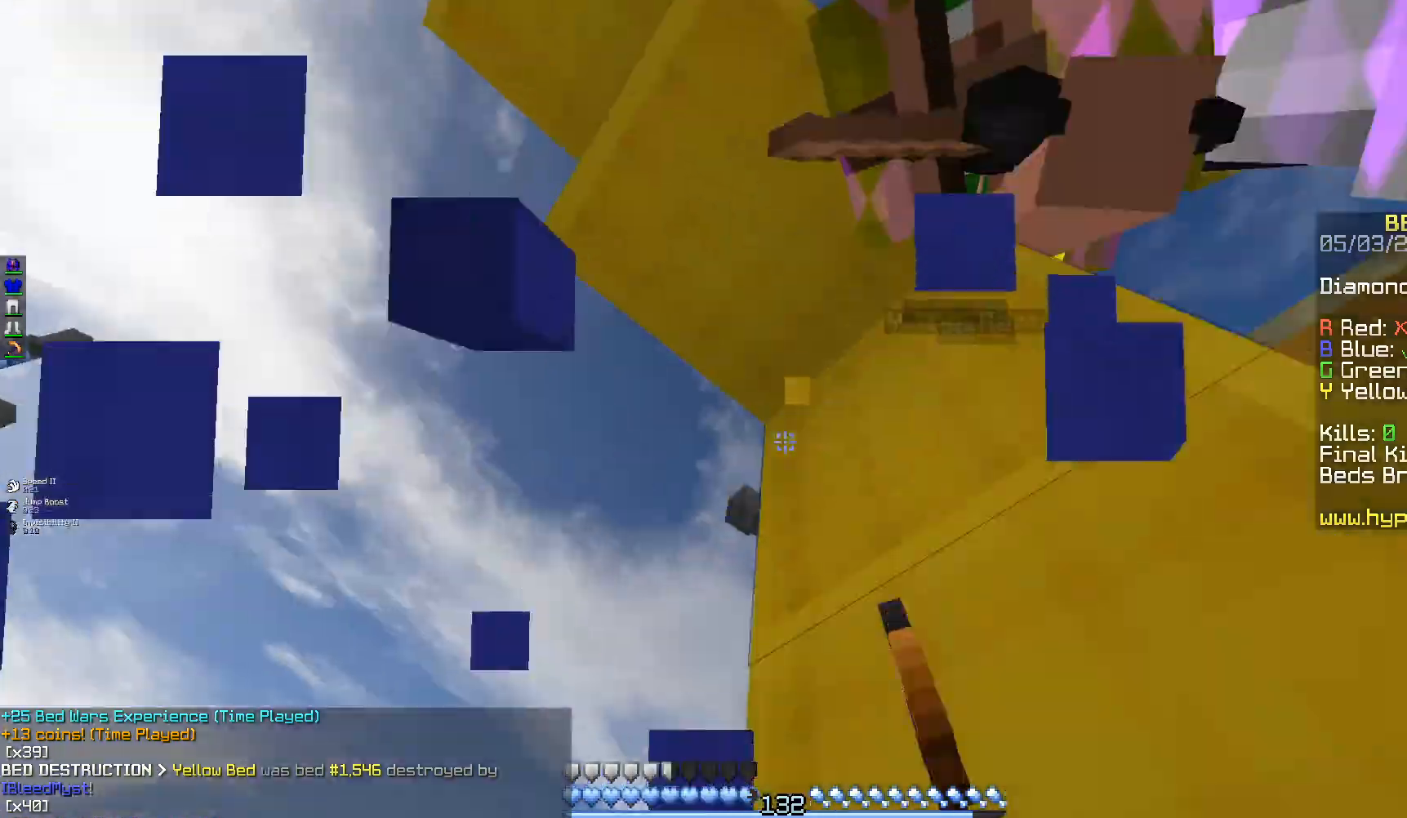
{"keys": ["a", "w"], "mouse": ["left"], "events": [[33, "d", "up"], [100, "d", "down"], [150, "w", "down"], [367, "a", "down"], [433, "d", "up"]]}
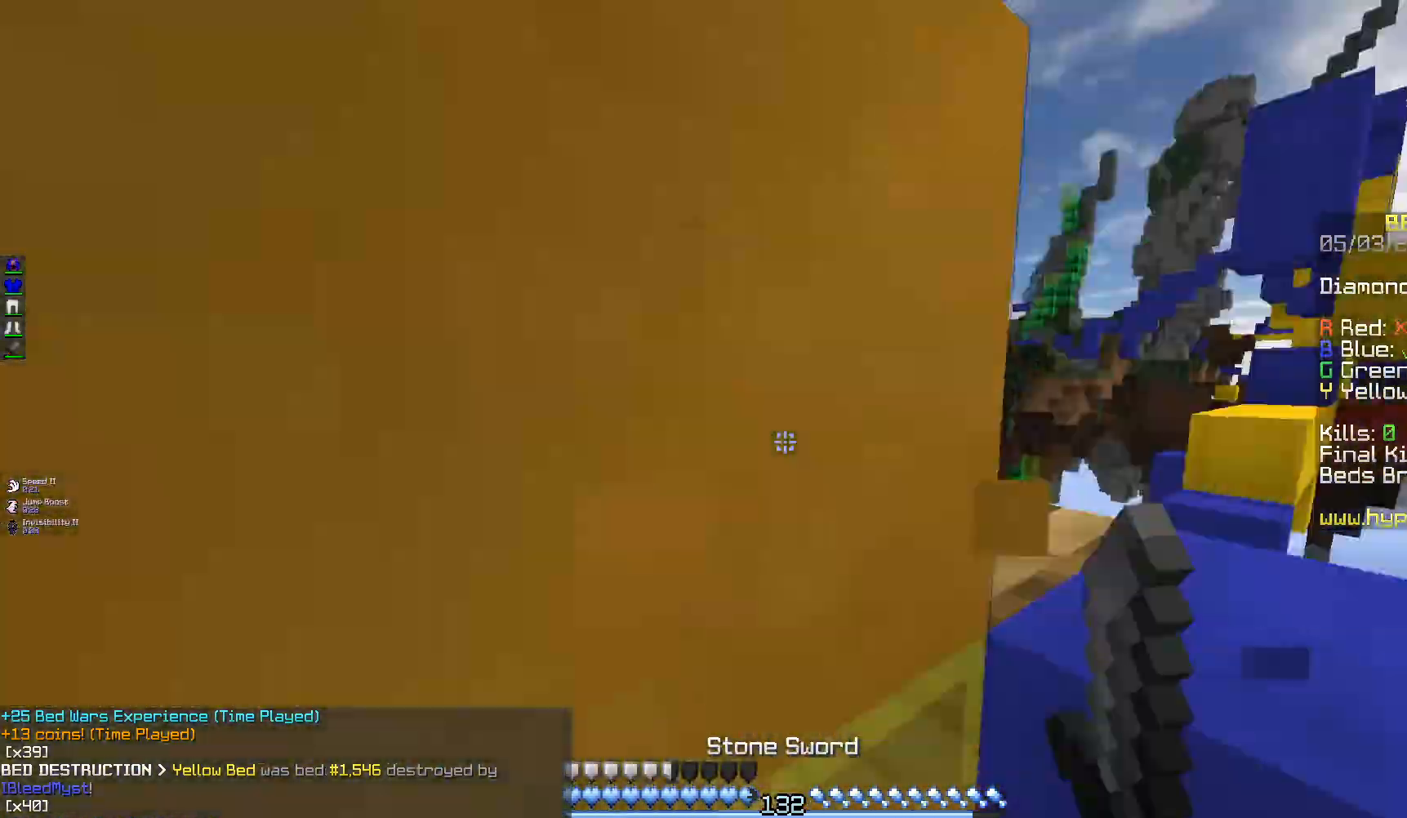
{"keys": ["a", "w"], "mouse": ["left"], "events": [[50, "w", "up"], [267, "w", "down"]]}
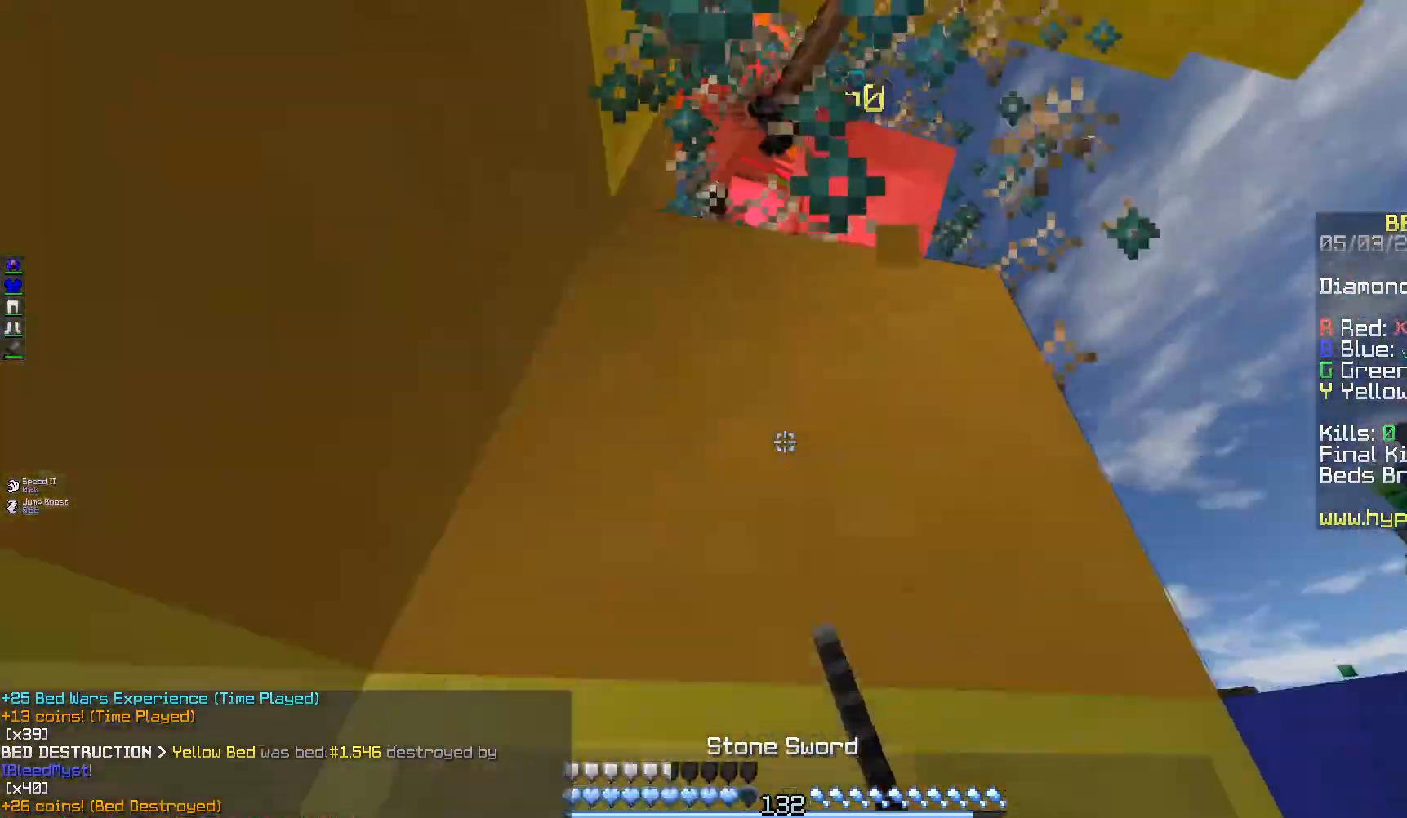
{"keys": ["a", "w"], "mouse": ["left"], "events": []}